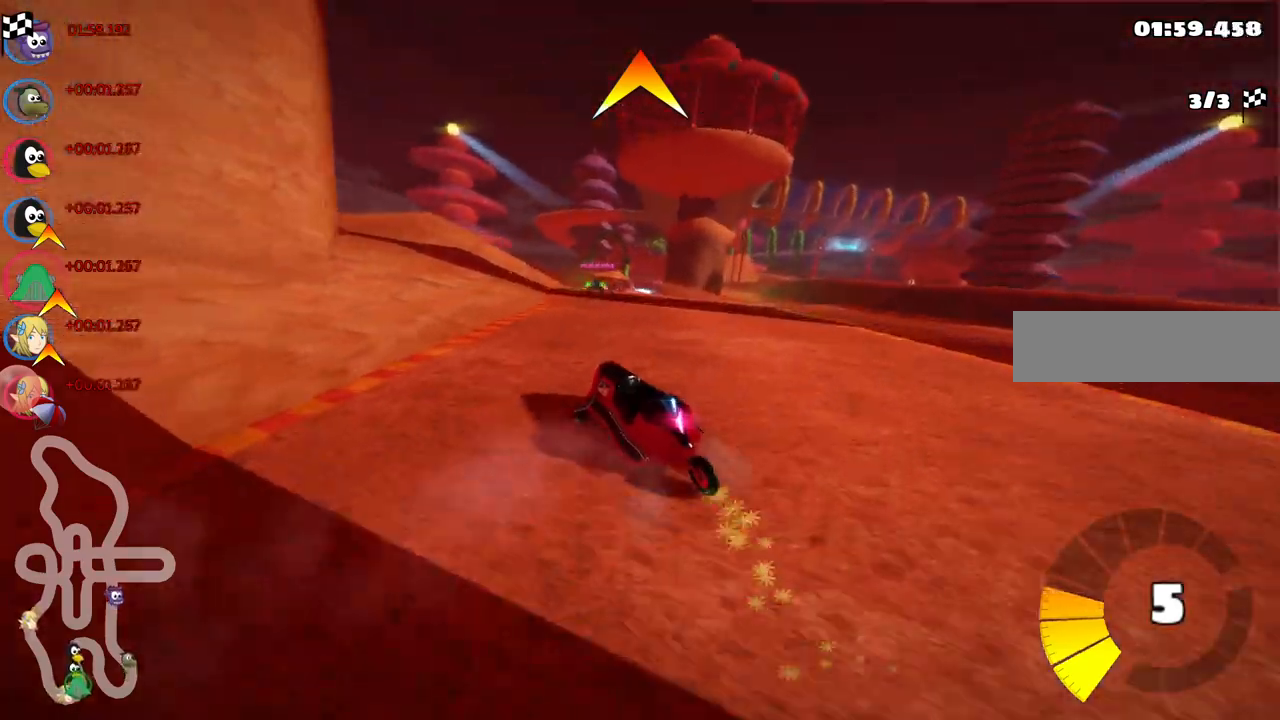
Gameplay with keyboard; each line is a JSON object with the keys held at the frame after it. "events" lists presses ("down") and releases ("up") of ".", "/", "alt_r", "b", "c", "comma", "ctrl_r", "d", "down", "f", "g", "h", "j", "k", "l", "left", "m", "n", "quote", "return", "right", "semicolon", "shift_r", "space", "super", "up" and "v" between this image and that frame as [ms after this image, input, new state], when the widget could be followed in between. No other keys are recorded. Mouse input is not recorded.
{"keys": ["up"], "events": [[200, "left", "up"], [200, "right", "down"], [350, "m", "up"], [400, "right", "up"]]}
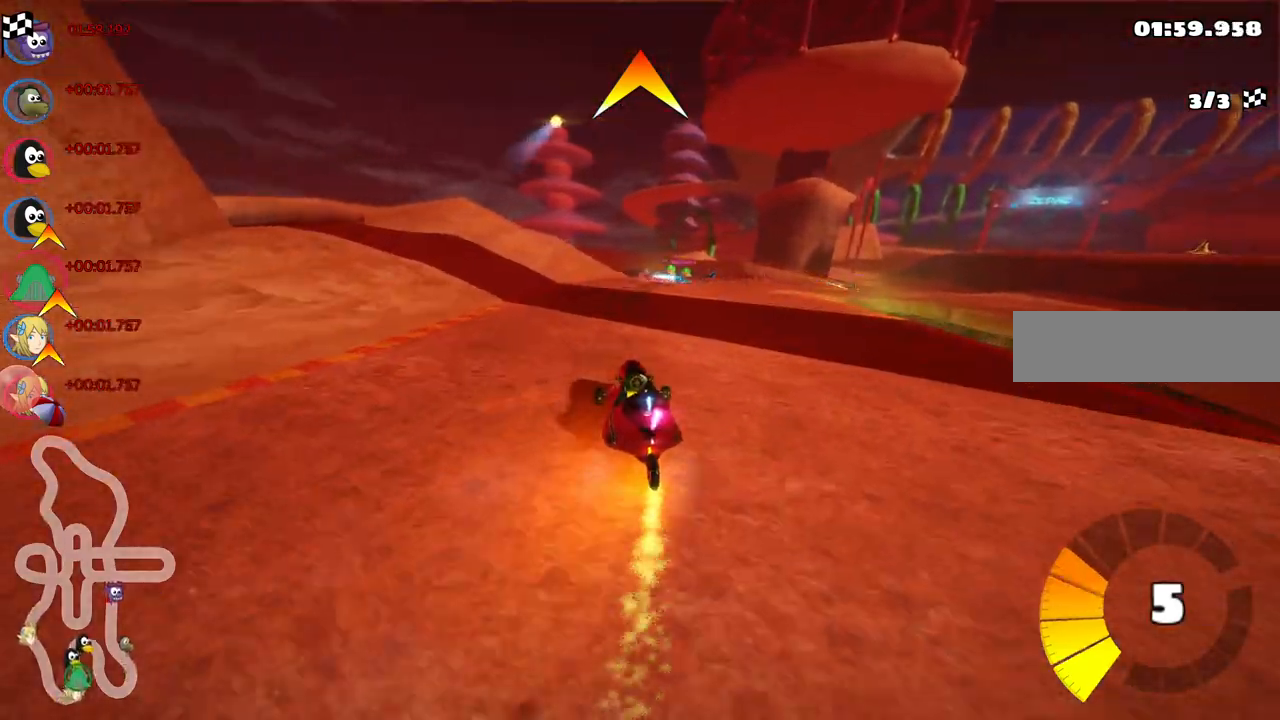
{"keys": ["m", "right", "up"], "events": [[83, "right", "down"], [267, "right", "up"], [317, "m", "down"], [367, "right", "down"]]}
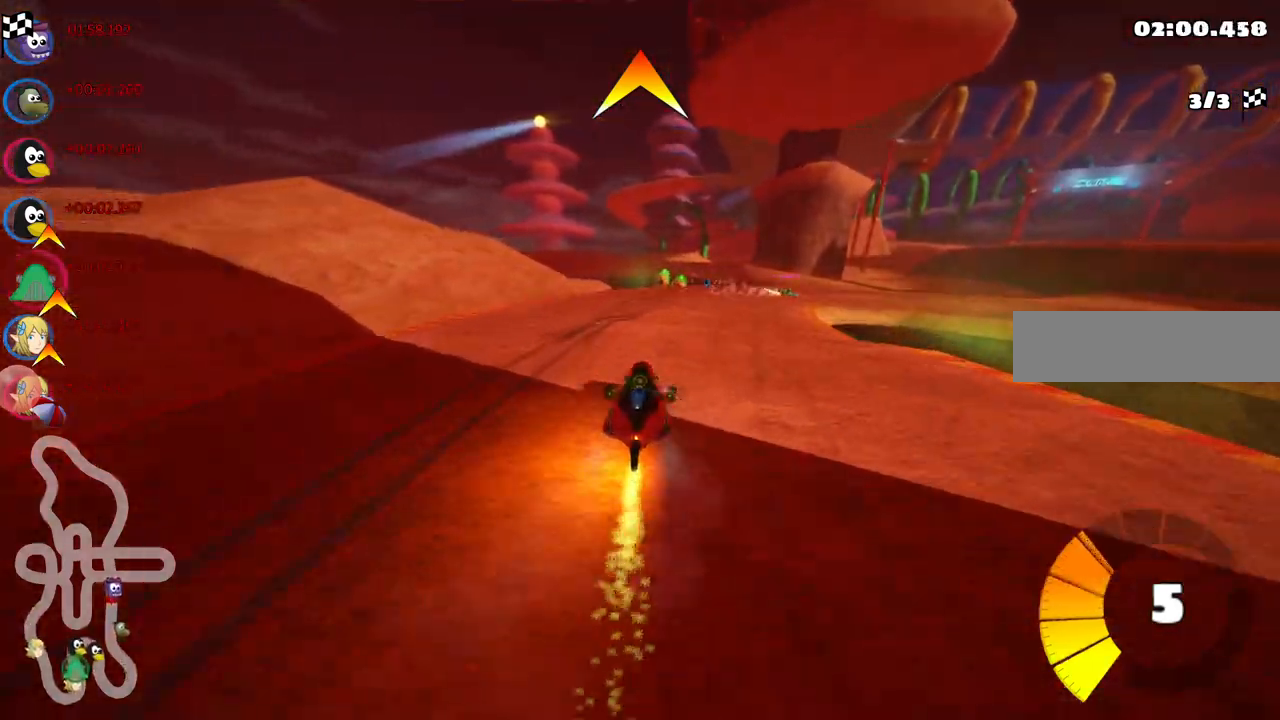
{"keys": ["m", "right", "up"], "events": [[183, "left", "down"], [233, "right", "up"], [283, "right", "down"], [383, "left", "up"]]}
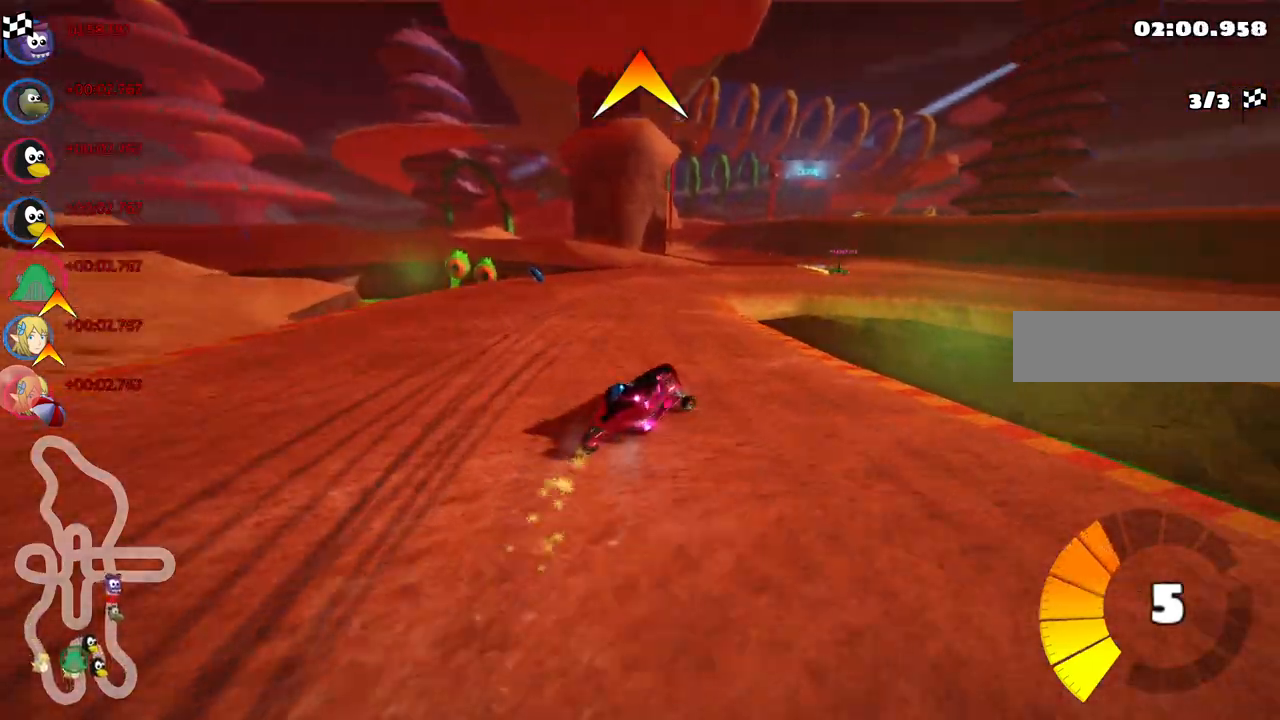
{"keys": ["right", "up"], "events": [[450, "m", "up"]]}
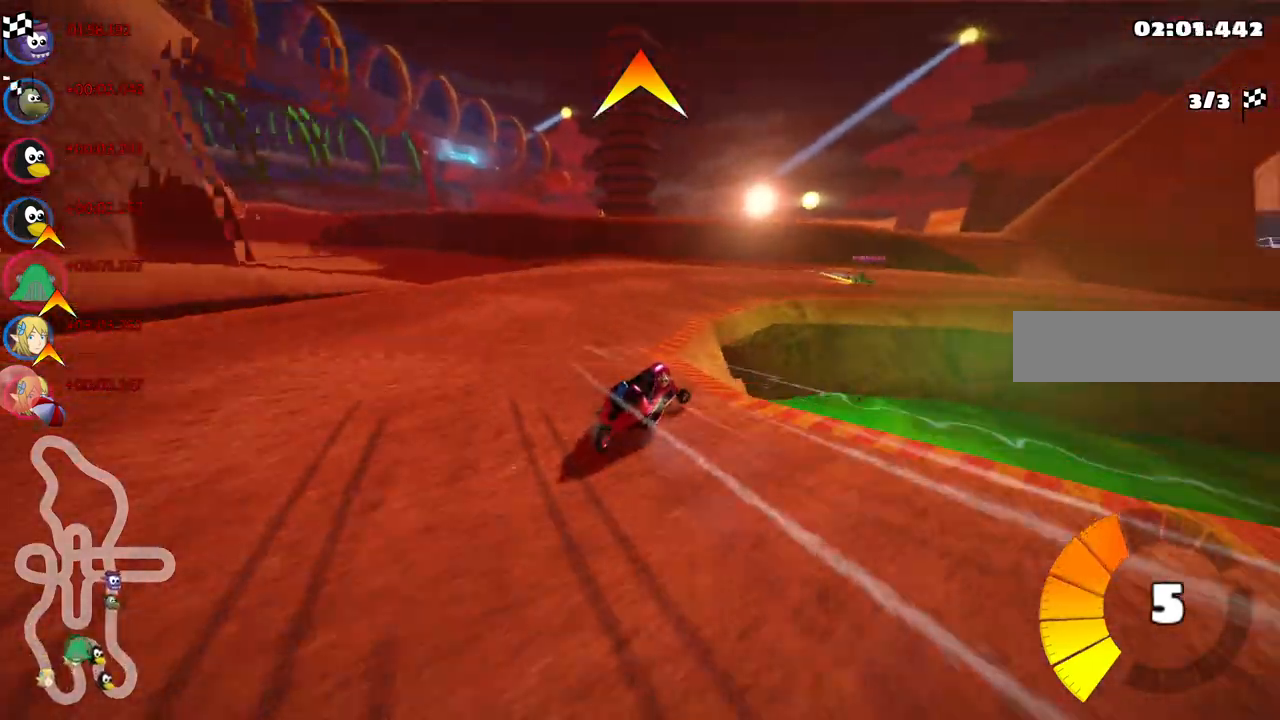
{"keys": ["right", "up"], "events": []}
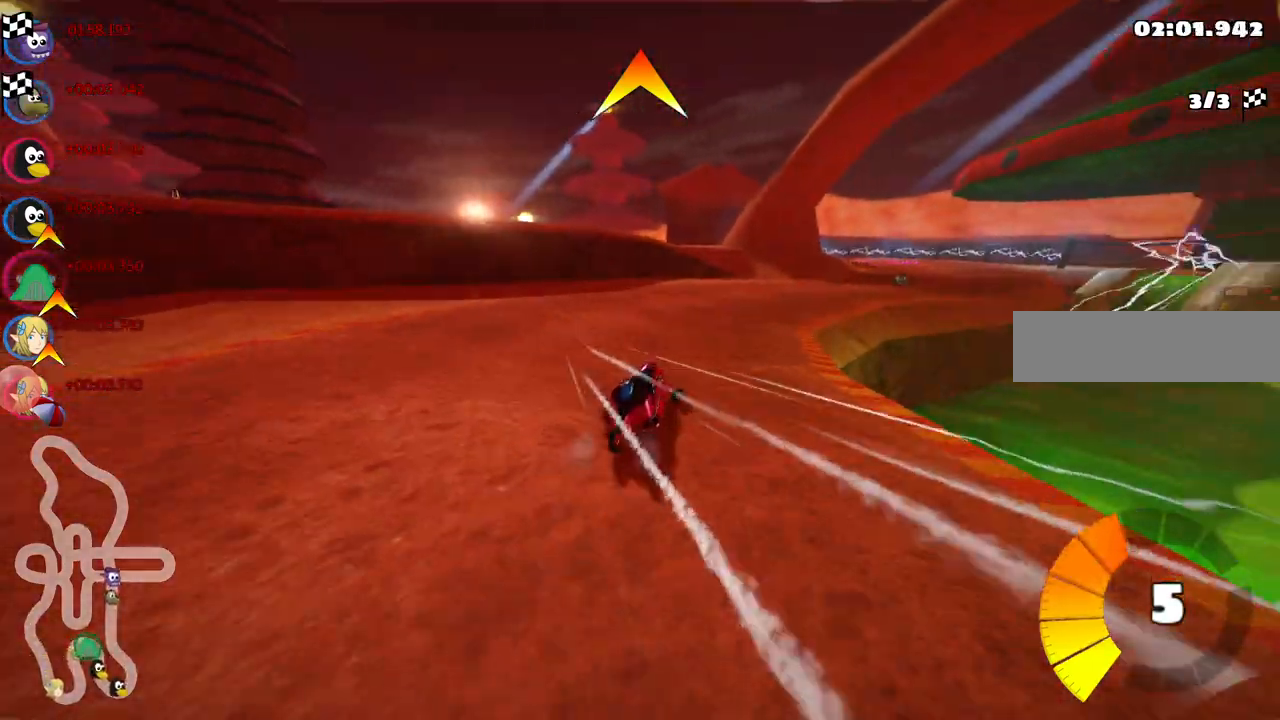
{"keys": ["right", "up"], "events": [[200, "right", "up"], [333, "right", "down"]]}
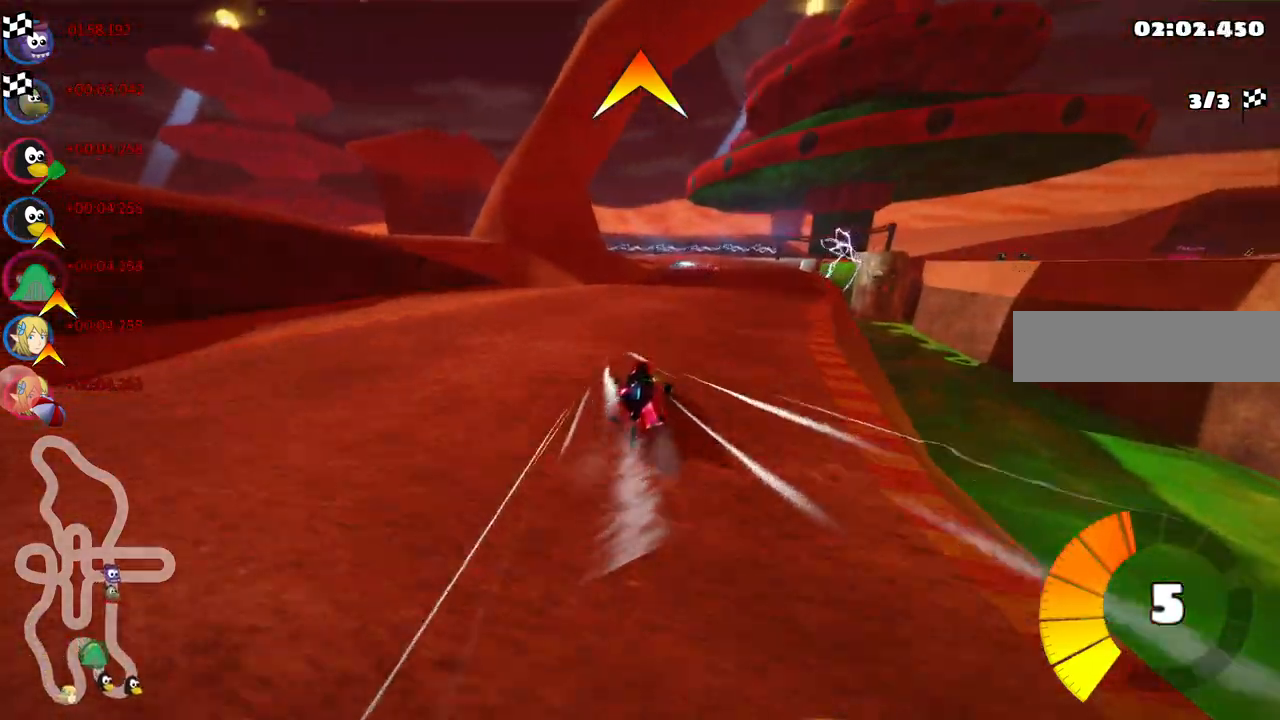
{"keys": ["m", "right", "up"], "events": [[67, "right", "up"], [217, "left", "down"], [217, "m", "down"], [350, "right", "down"], [400, "left", "up"]]}
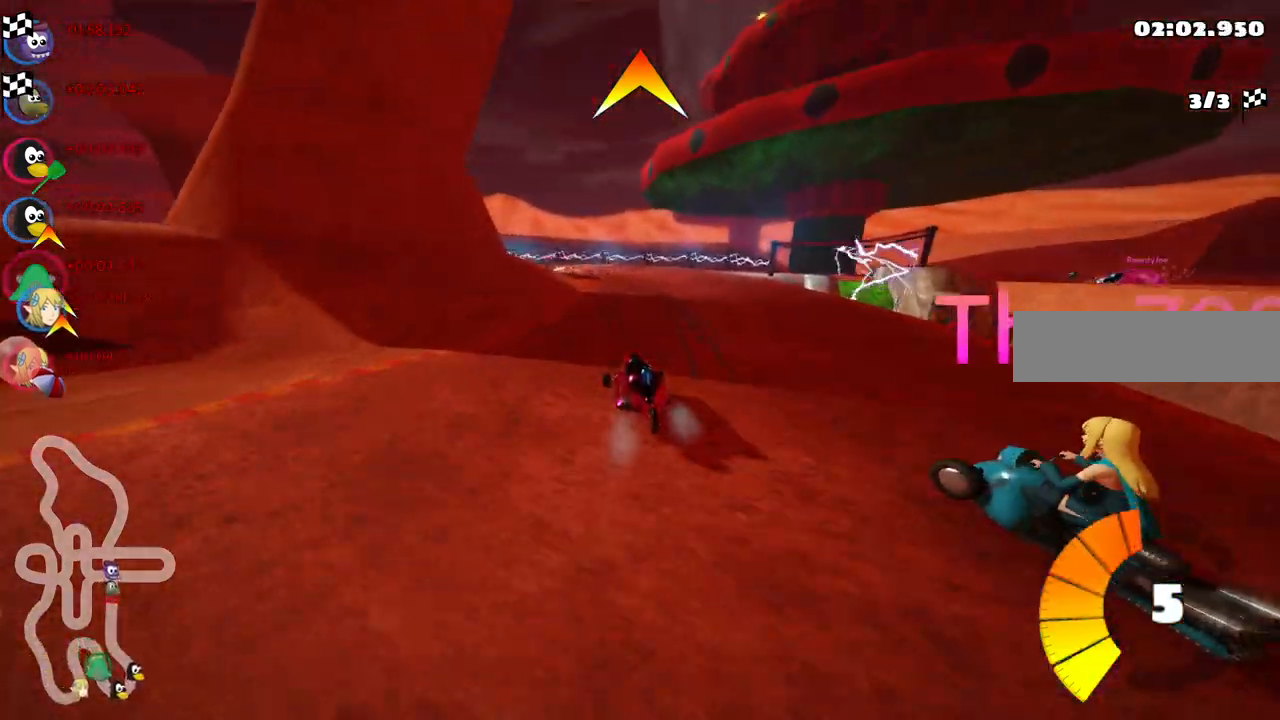
{"keys": ["m", "right", "up"], "events": [[183, "left", "down"], [367, "left", "up"]]}
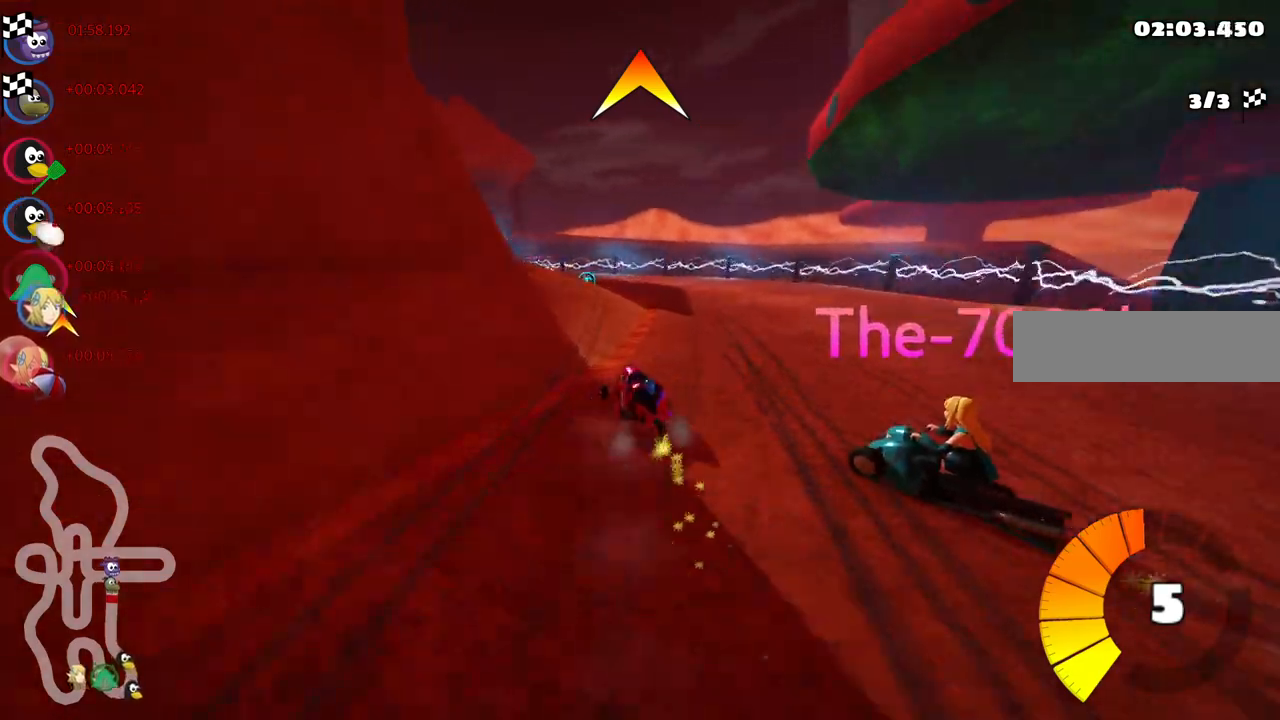
{"keys": ["left", "up"], "events": [[117, "left", "down"], [200, "right", "up"], [350, "m", "up"]]}
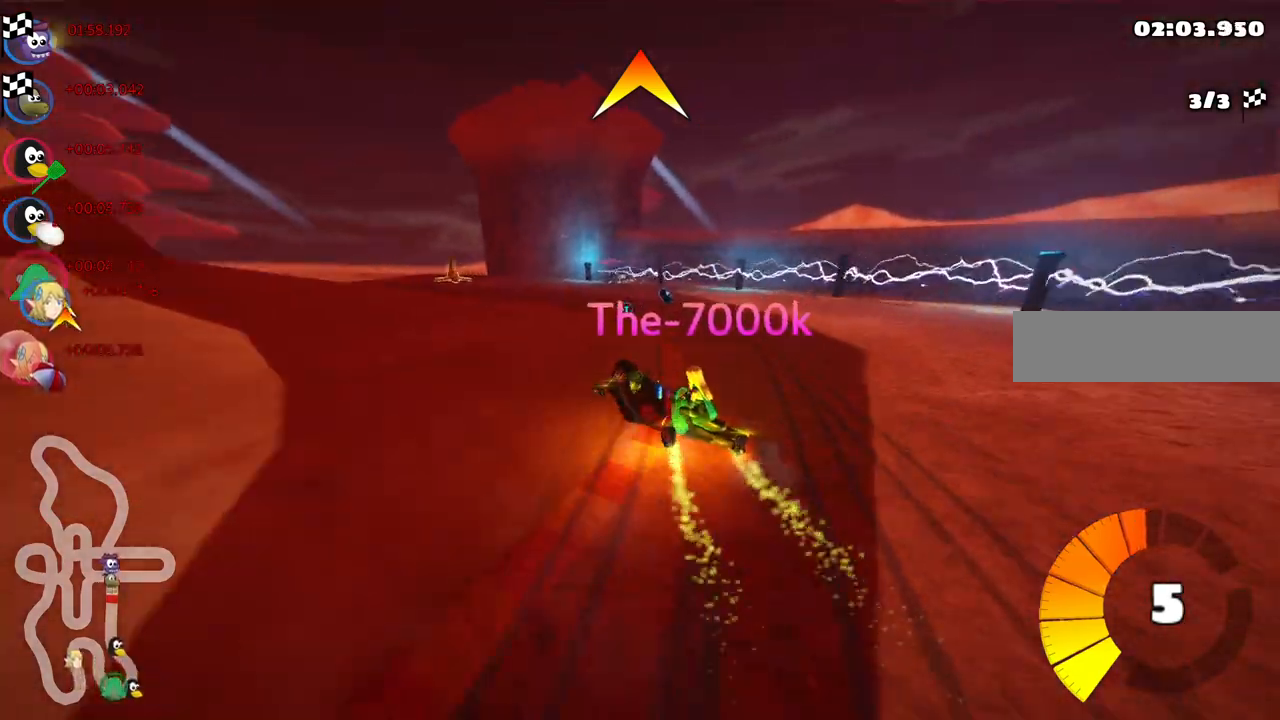
{"keys": ["left", "up"], "events": [[167, "space", "down"], [317, "space", "up"]]}
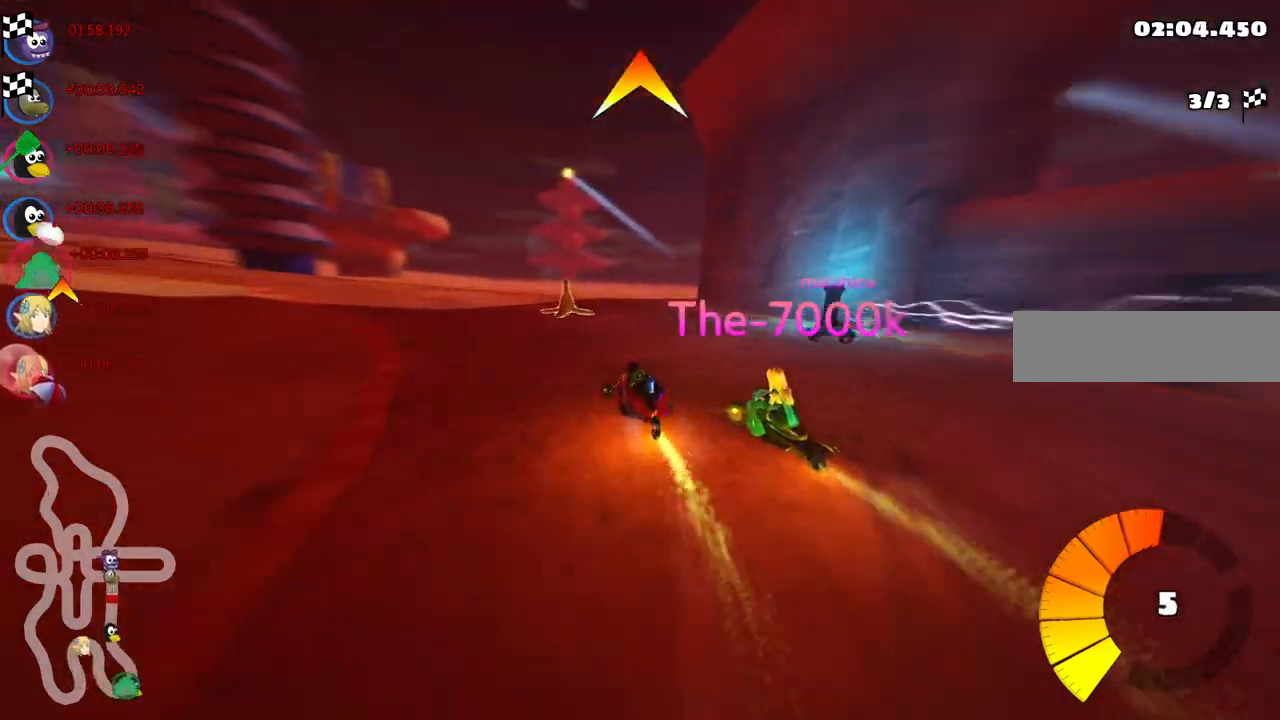
{"keys": ["left", "up"], "events": [[133, "m", "down"], [333, "m", "up"]]}
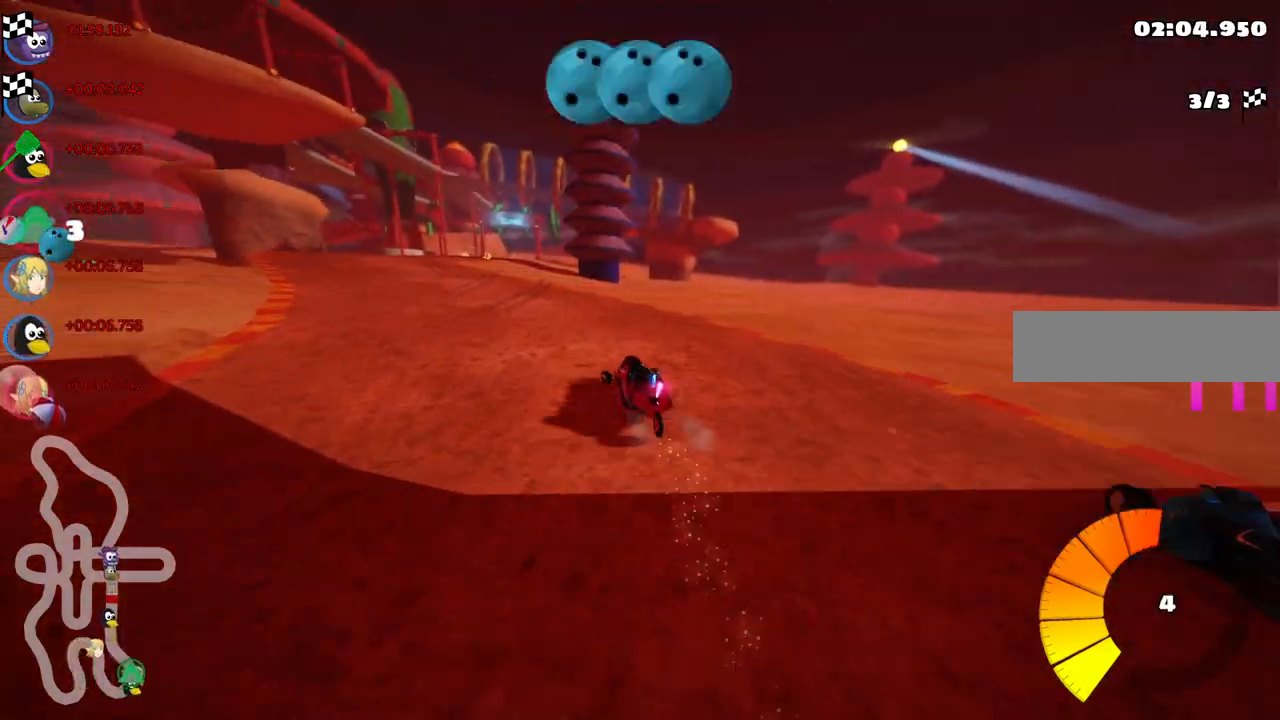
{"keys": ["up"], "events": [[200, "left", "up"]]}
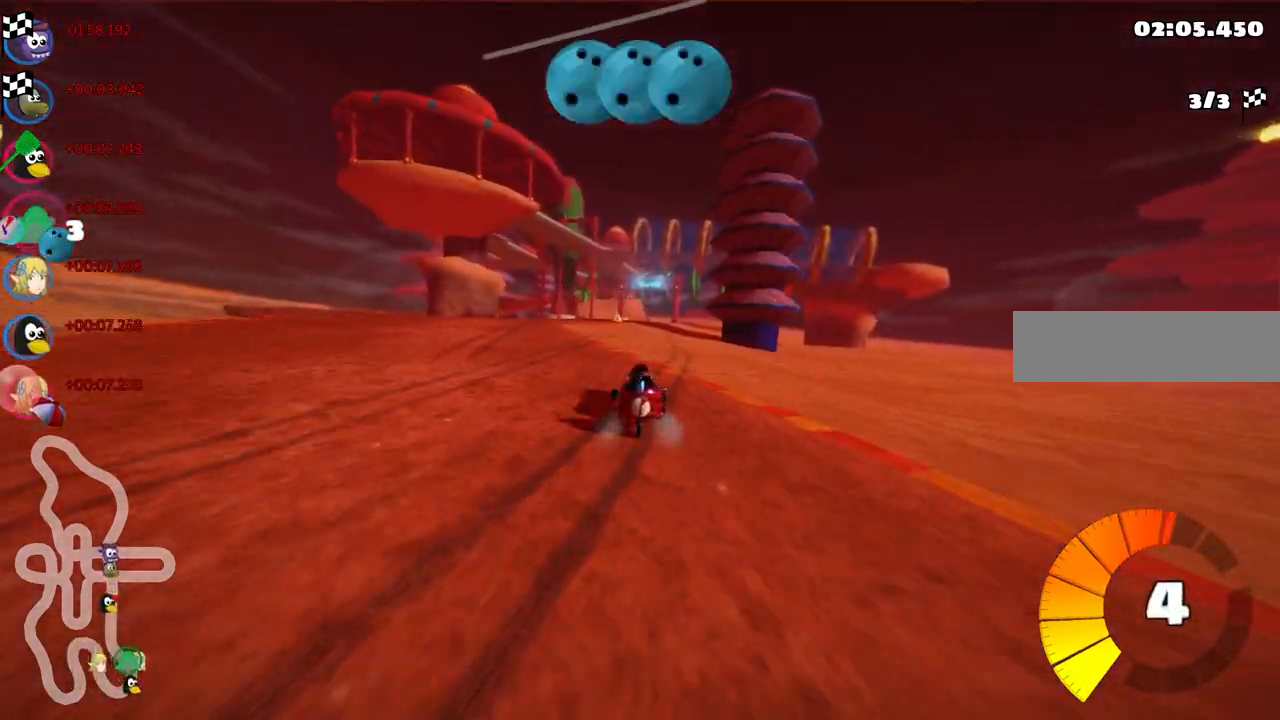
{"keys": ["up"], "events": [[167, "right", "down"], [317, "right", "up"]]}
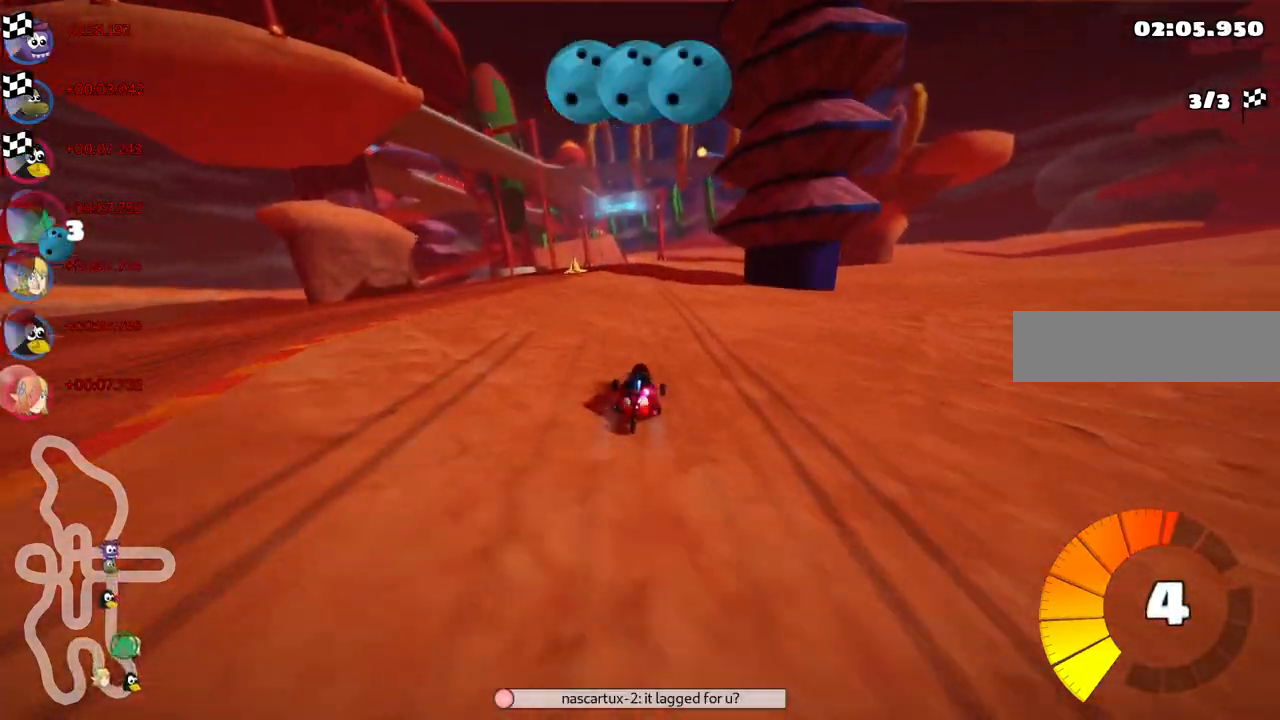
{"keys": ["up"], "events": []}
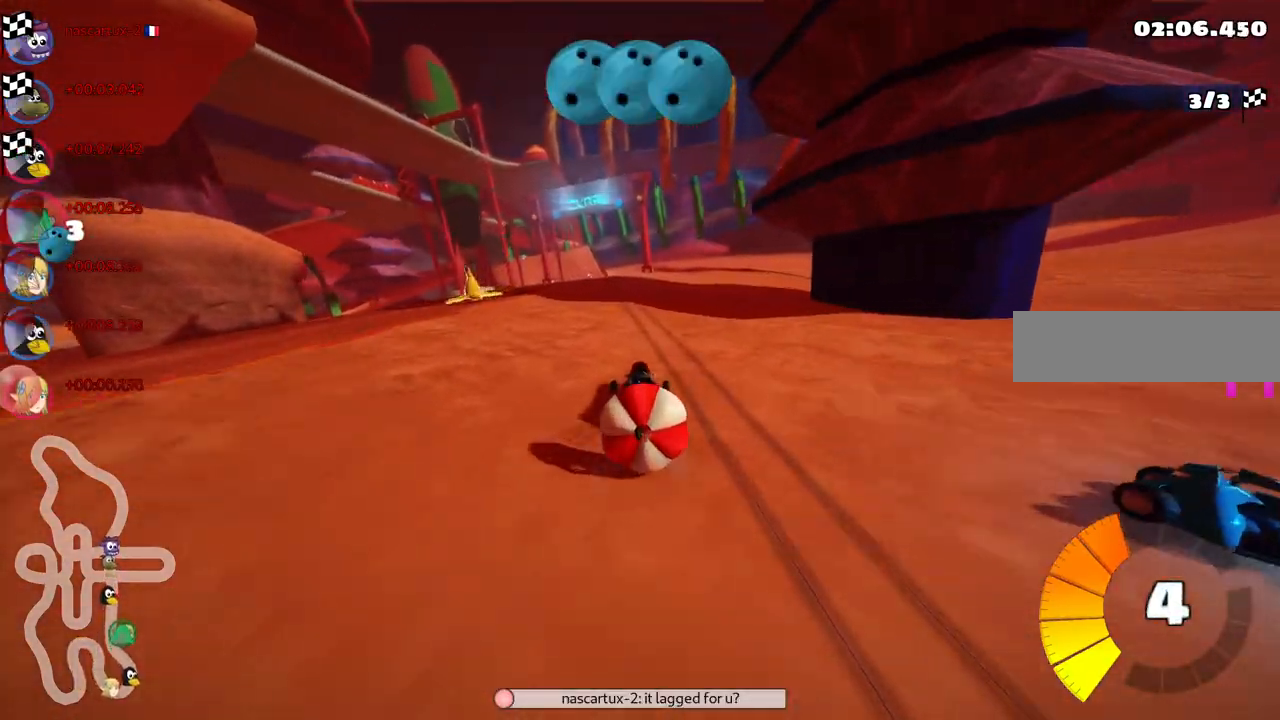
{"keys": ["up"], "events": []}
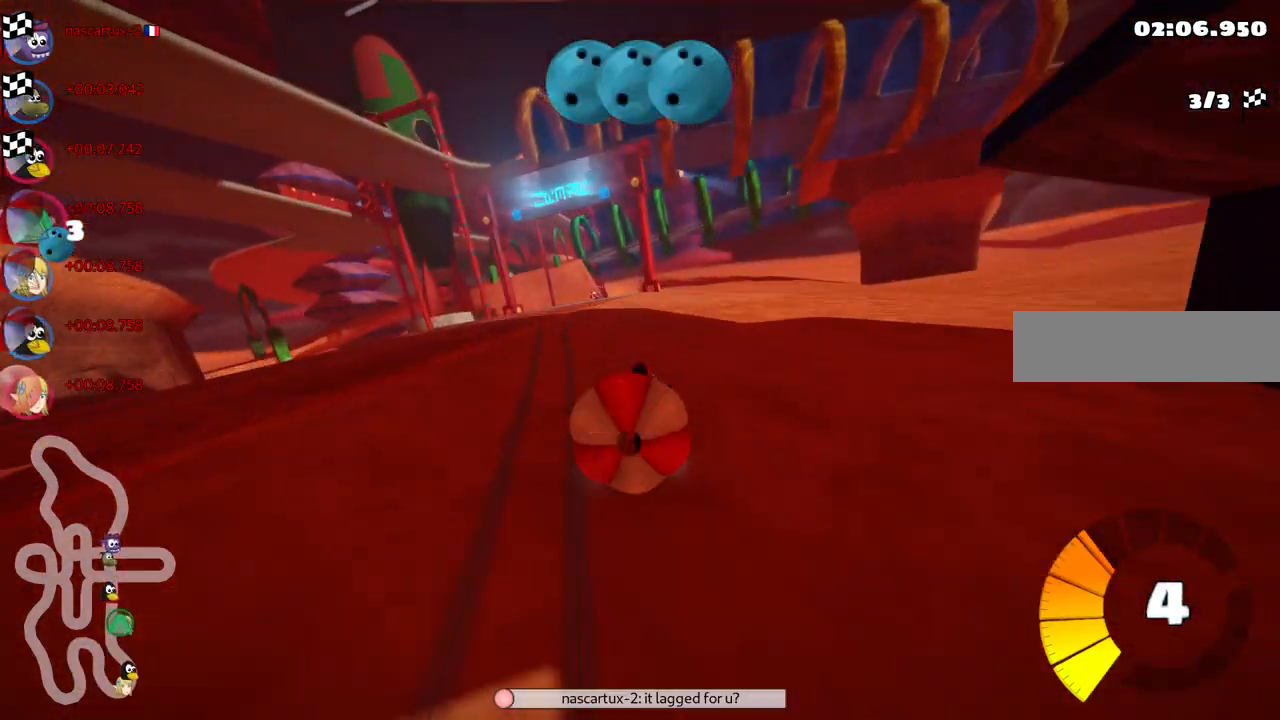
{"keys": ["b", "left", "space", "up"], "events": [[317, "left", "down"], [450, "b", "down"], [500, "space", "down"]]}